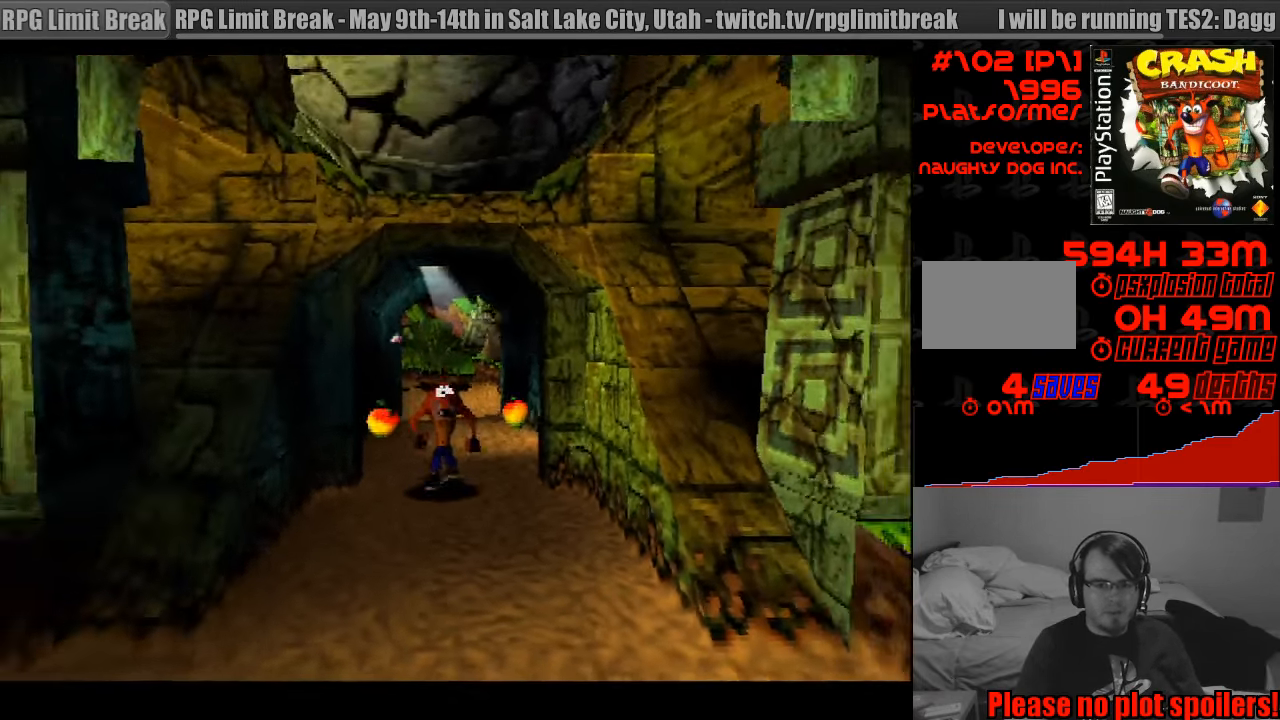
Gameplay with a controller (PlayStation layout); each line is a JSON object with the inputs held at the frame after it. "events" lists button and stick changes between this image and that frame as [ms after this image, input, new state], when the widget could be followed in between. Not read: L3 R3.
{"buttons": ["DPAD_DOWN"], "events": []}
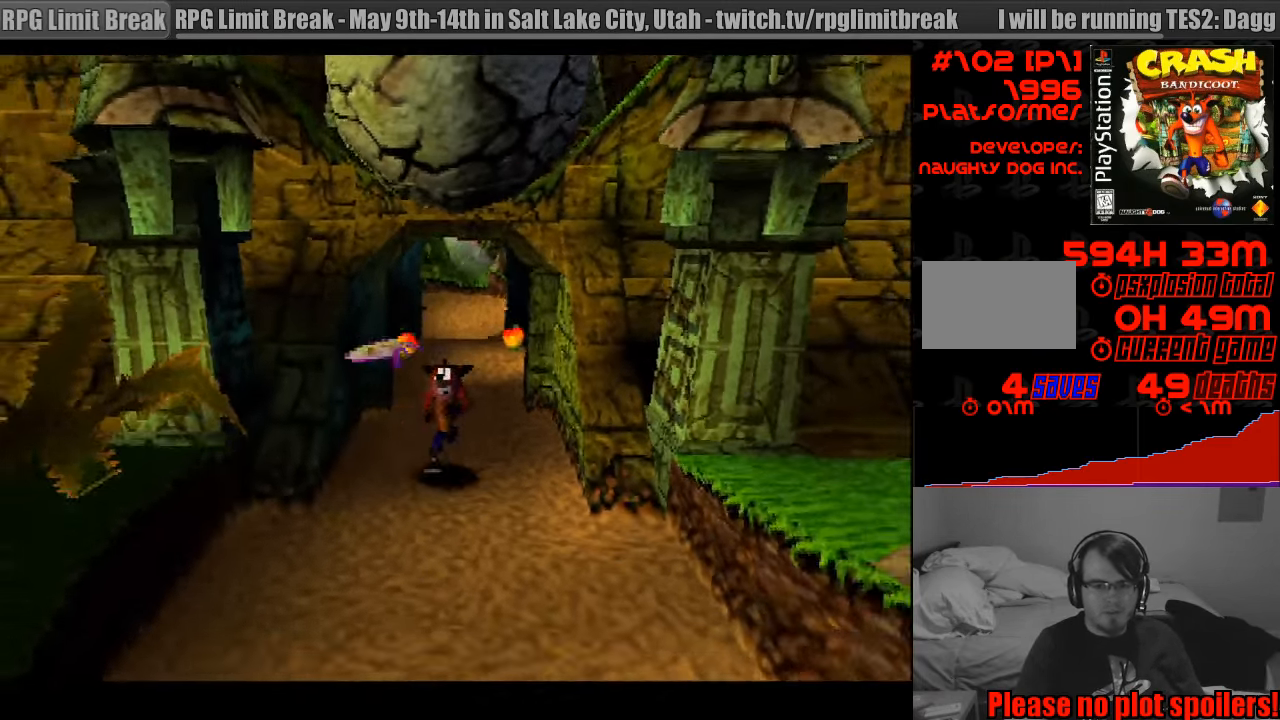
{"buttons": ["DPAD_DOWN"], "events": []}
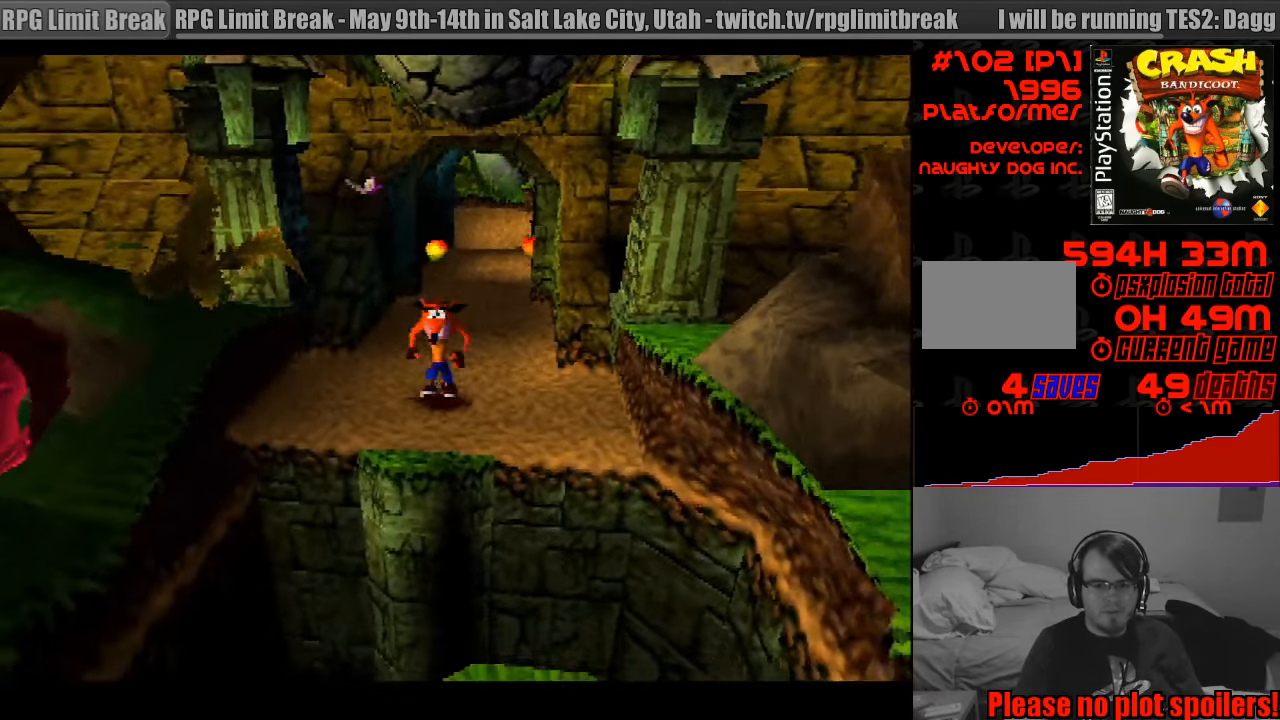
{"buttons": ["DPAD_DOWN", "DPAD_RIGHT"], "events": [[116, "CROSS", "down"], [283, "CROSS", "up"], [399, "DPAD_RIGHT", "down"]]}
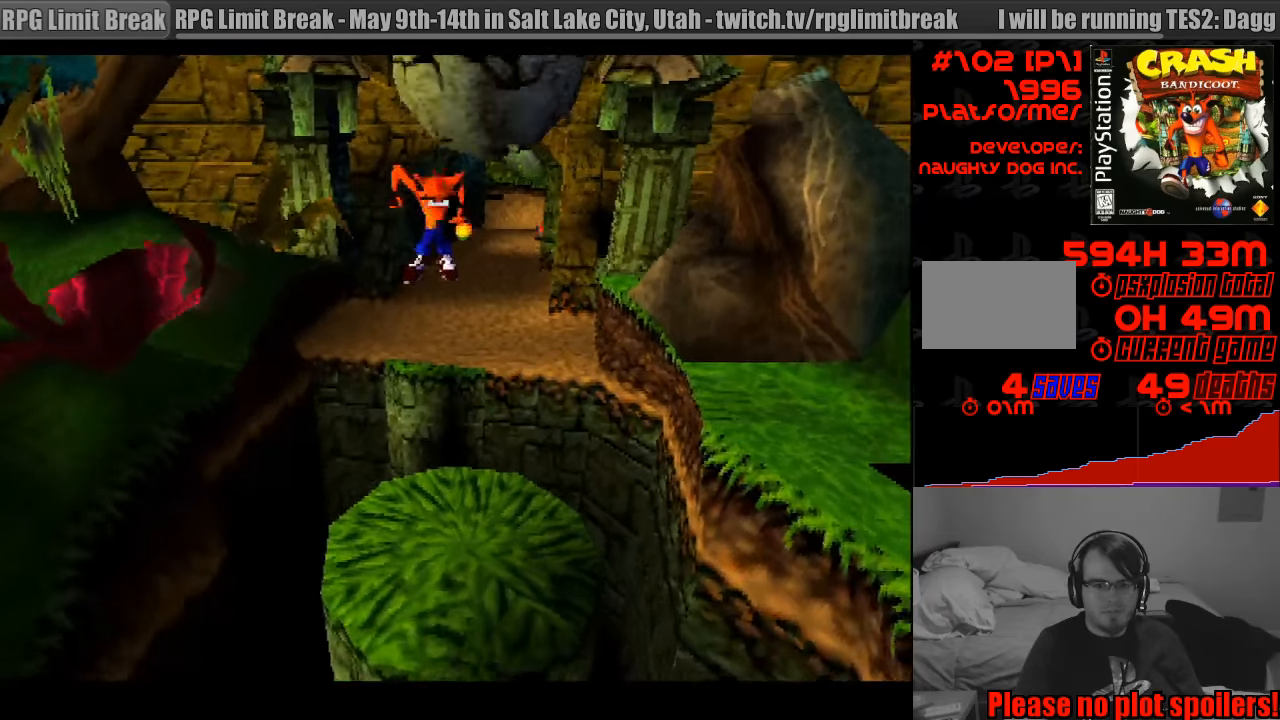
{"buttons": ["DPAD_DOWN"], "events": [[17, "DPAD_RIGHT", "up"]]}
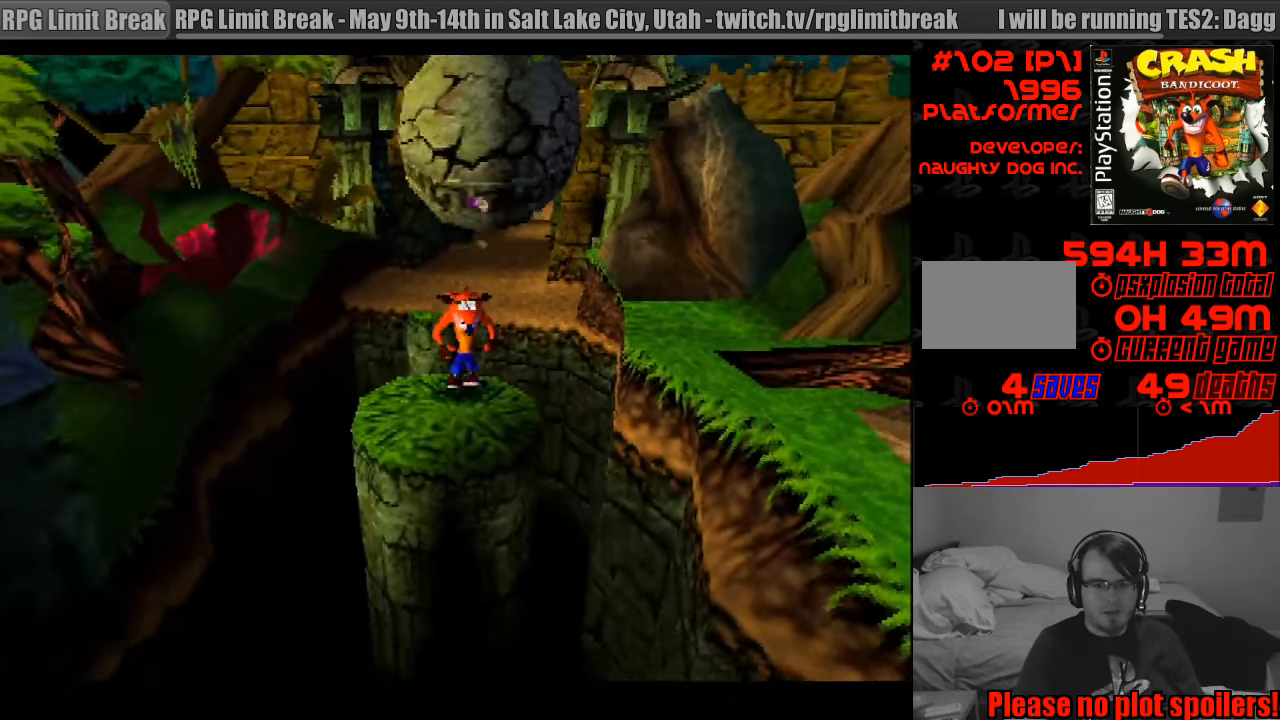
{"buttons": ["CROSS", "DPAD_DOWN"], "events": [[17, "CROSS", "down"]]}
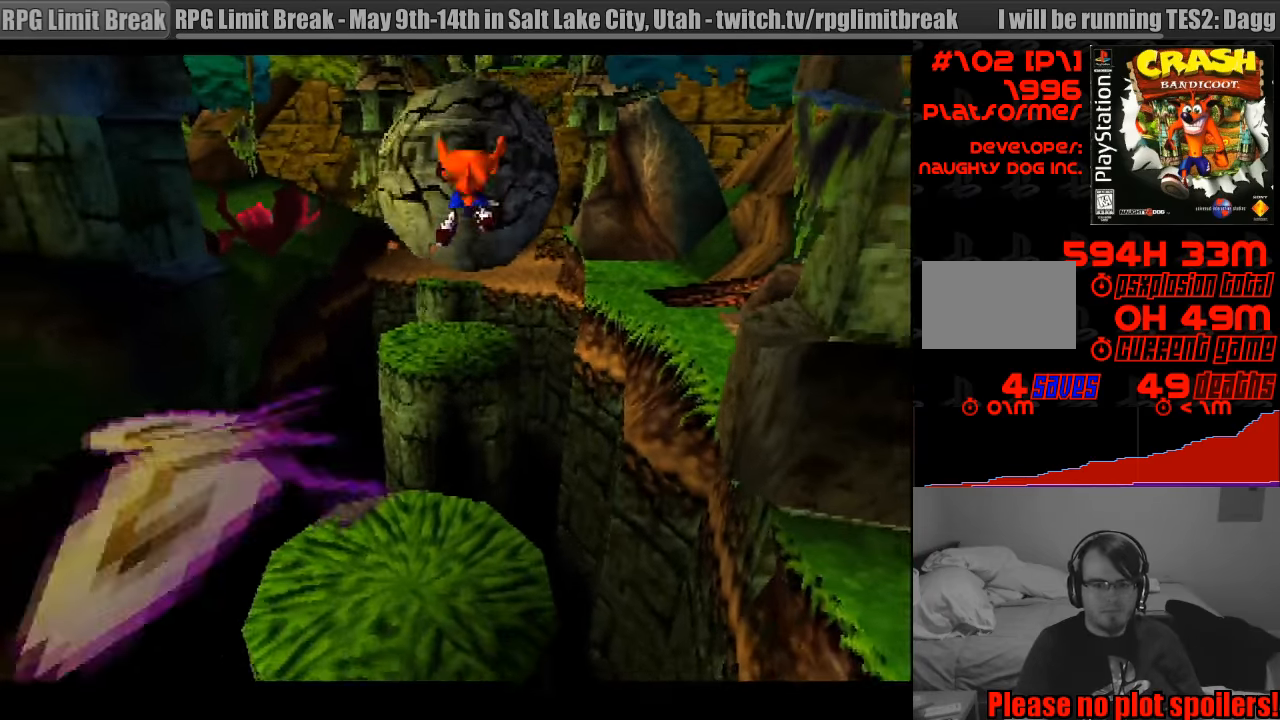
{"buttons": ["DPAD_DOWN"], "events": [[33, "DPAD_LEFT", "down"], [117, "DPAD_LEFT", "up"], [167, "CROSS", "up"]]}
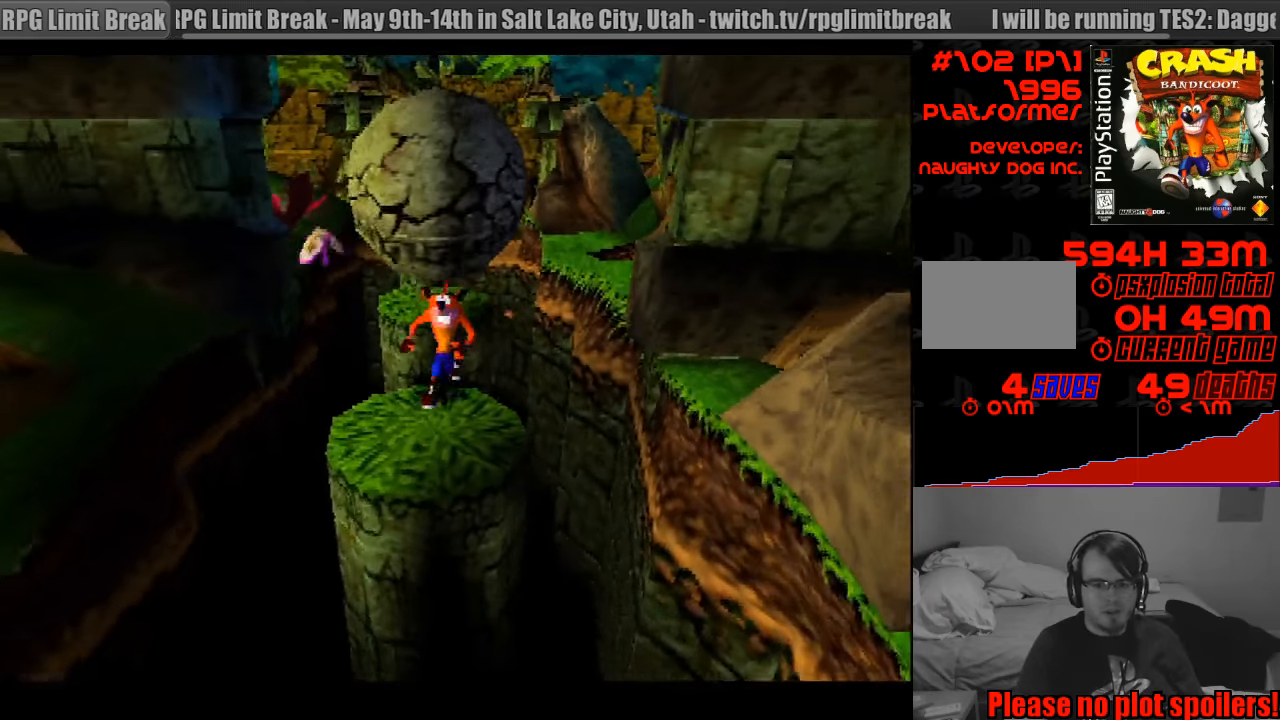
{"buttons": ["CROSS", "DPAD_DOWN"], "events": [[217, "CROSS", "down"]]}
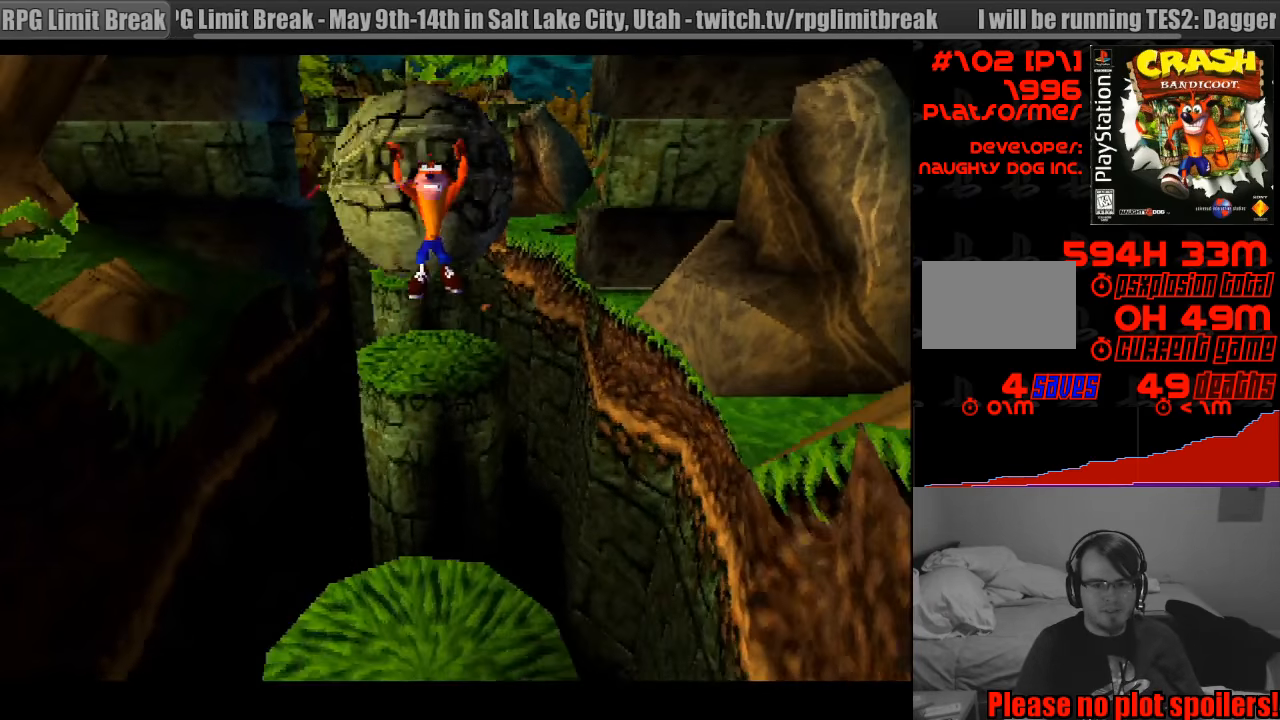
{"buttons": ["CROSS", "DPAD_DOWN"], "events": []}
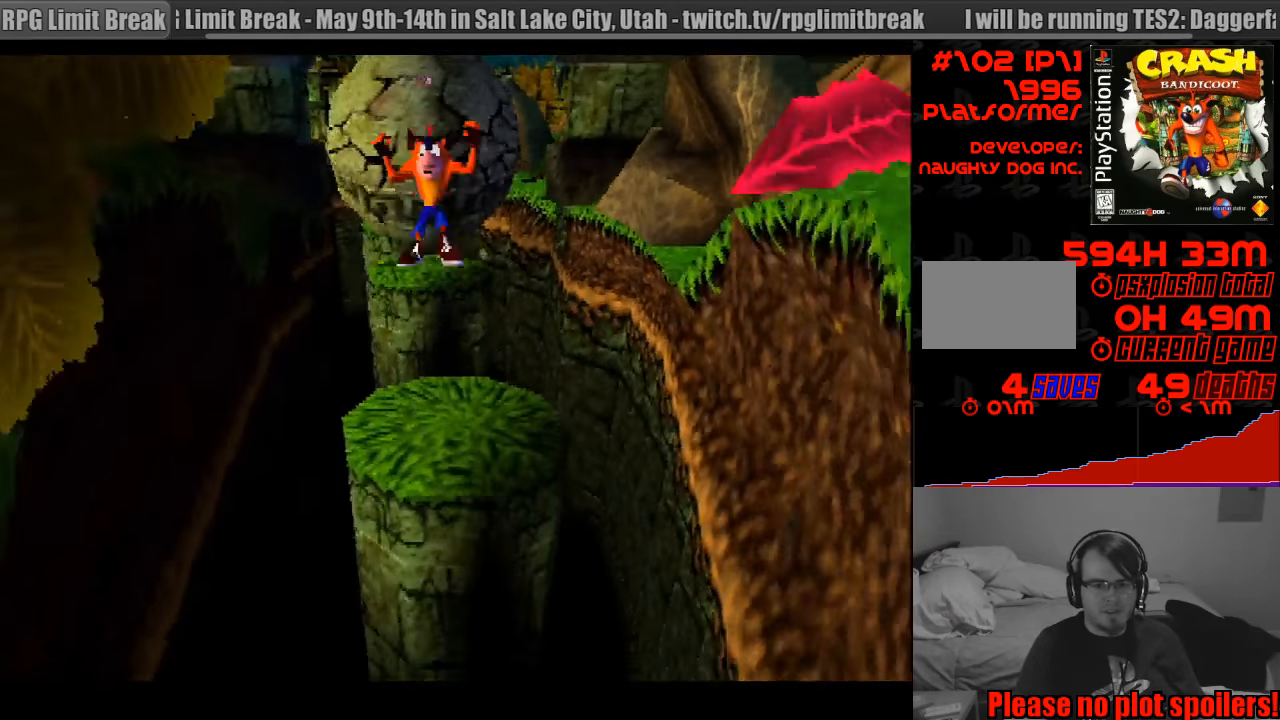
{"buttons": ["CROSS", "DPAD_DOWN"], "events": [[33, "CROSS", "up"], [283, "DPAD_RIGHT", "down"], [300, "DPAD_RIGHT", "up"], [400, "CROSS", "down"]]}
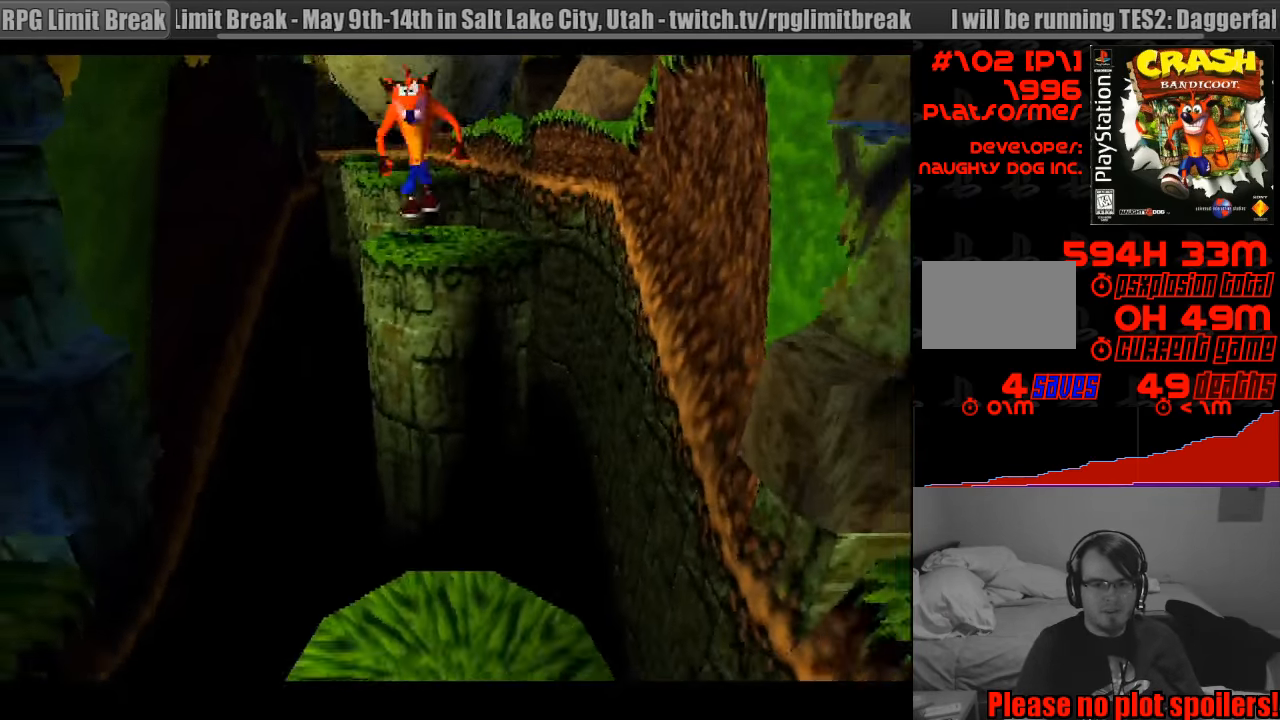
{"buttons": ["DPAD_DOWN"], "events": [[500, "CROSS", "up"]]}
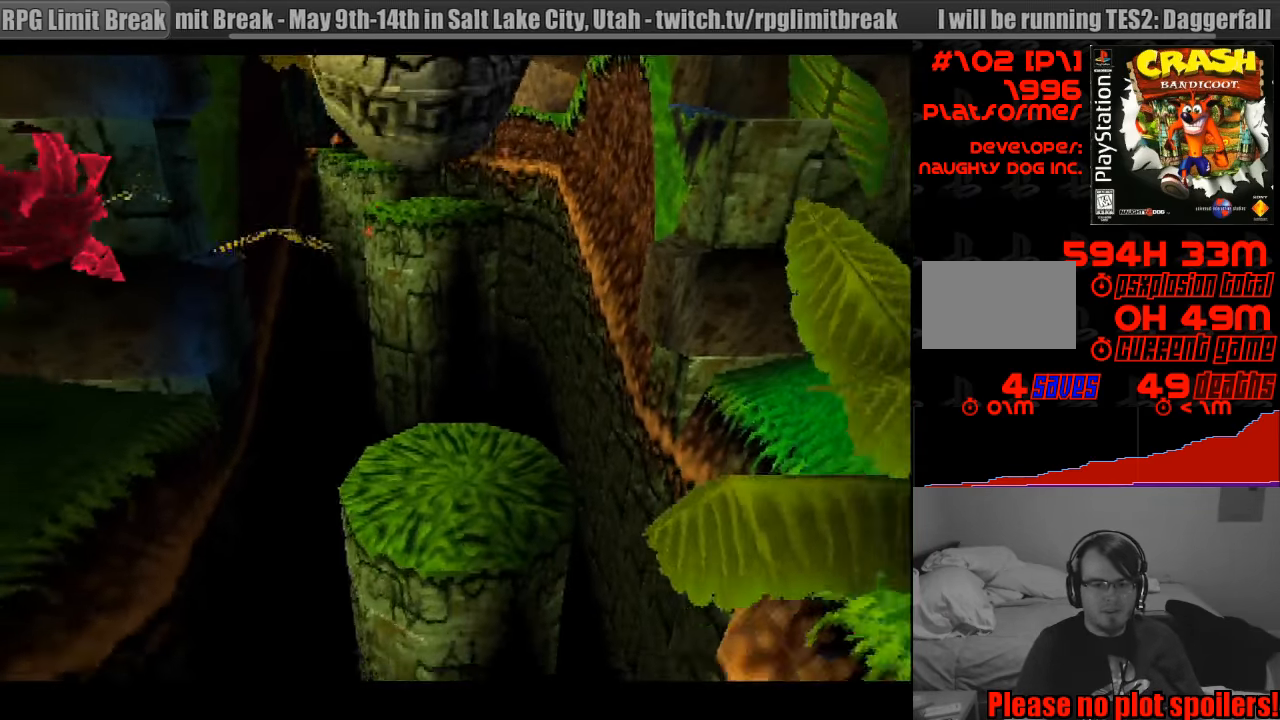
{"buttons": ["CROSS", "DPAD_DOWN"], "events": [[417, "CROSS", "down"]]}
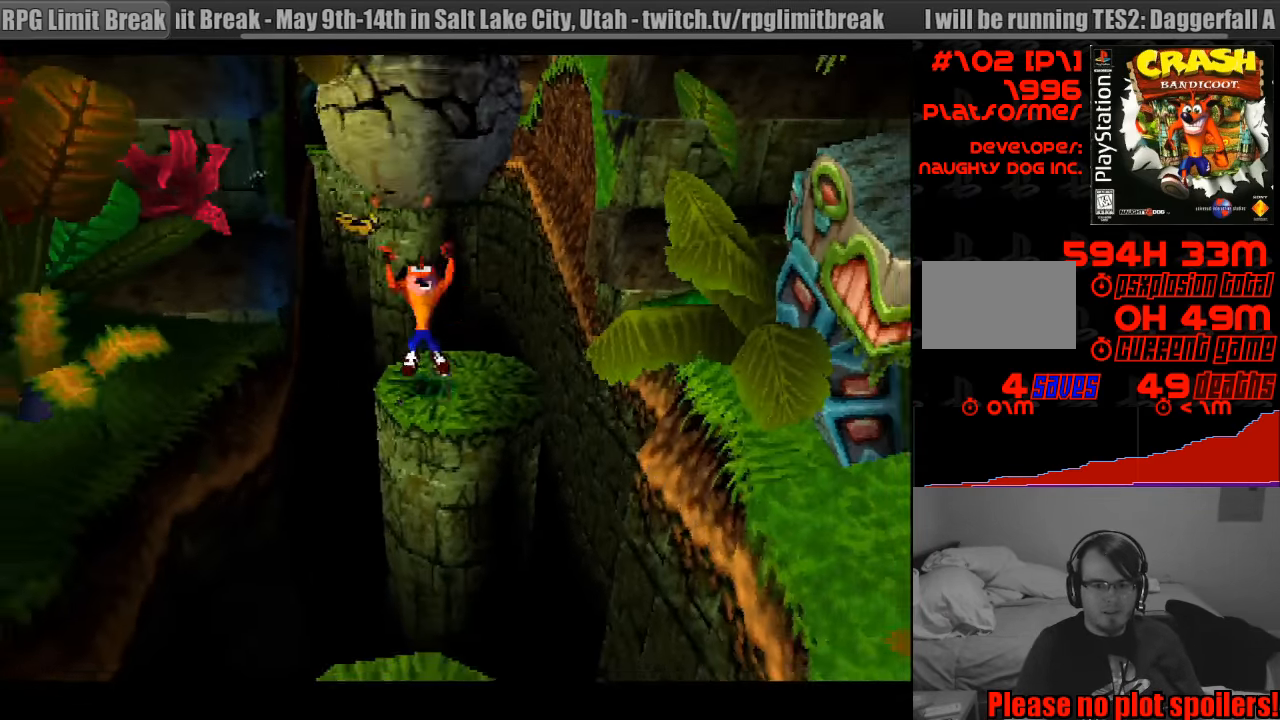
{"buttons": ["CROSS", "DPAD_DOWN"], "events": []}
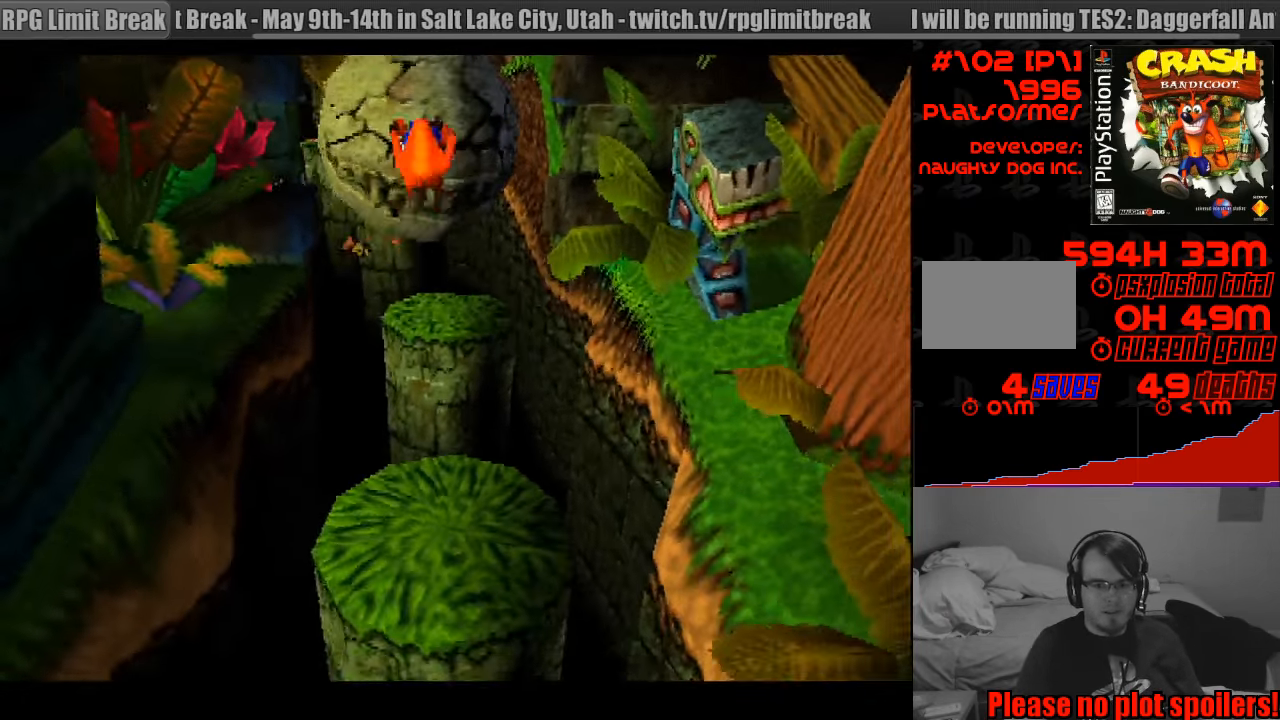
{"buttons": ["DPAD_DOWN"], "events": [[284, "CROSS", "up"]]}
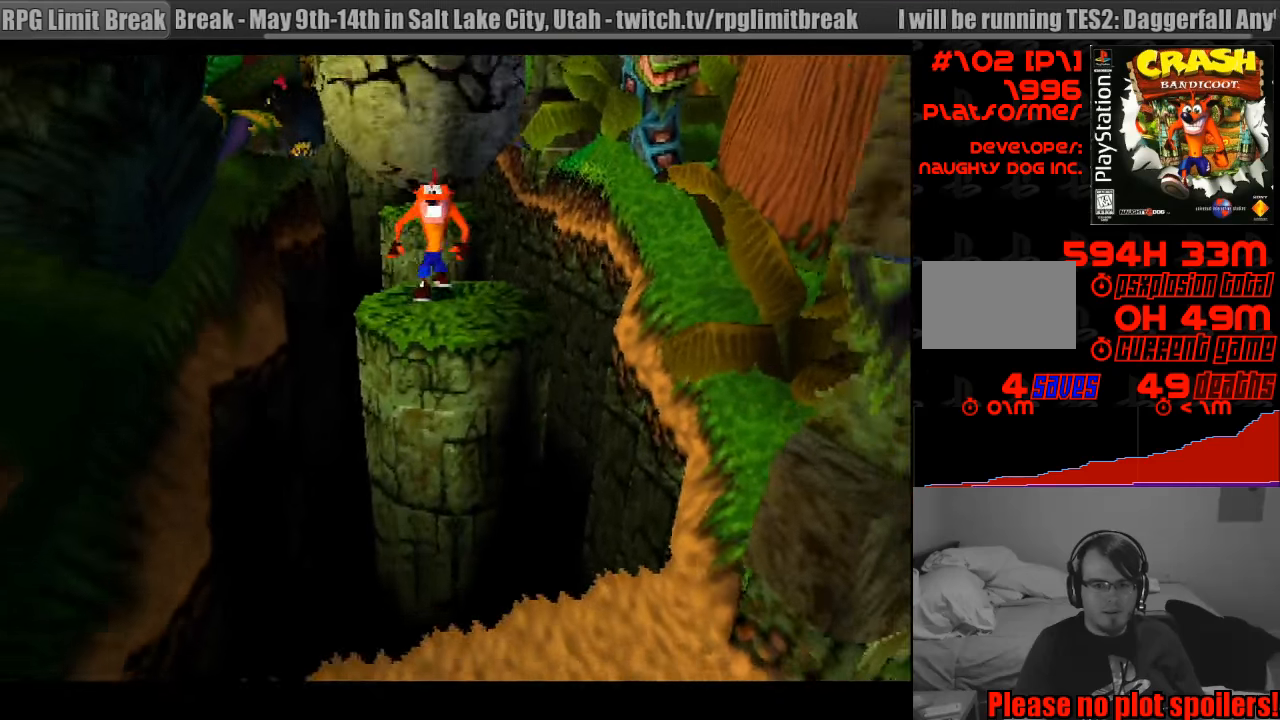
{"buttons": ["CROSS", "DPAD_DOWN"], "events": [[116, "CROSS", "down"]]}
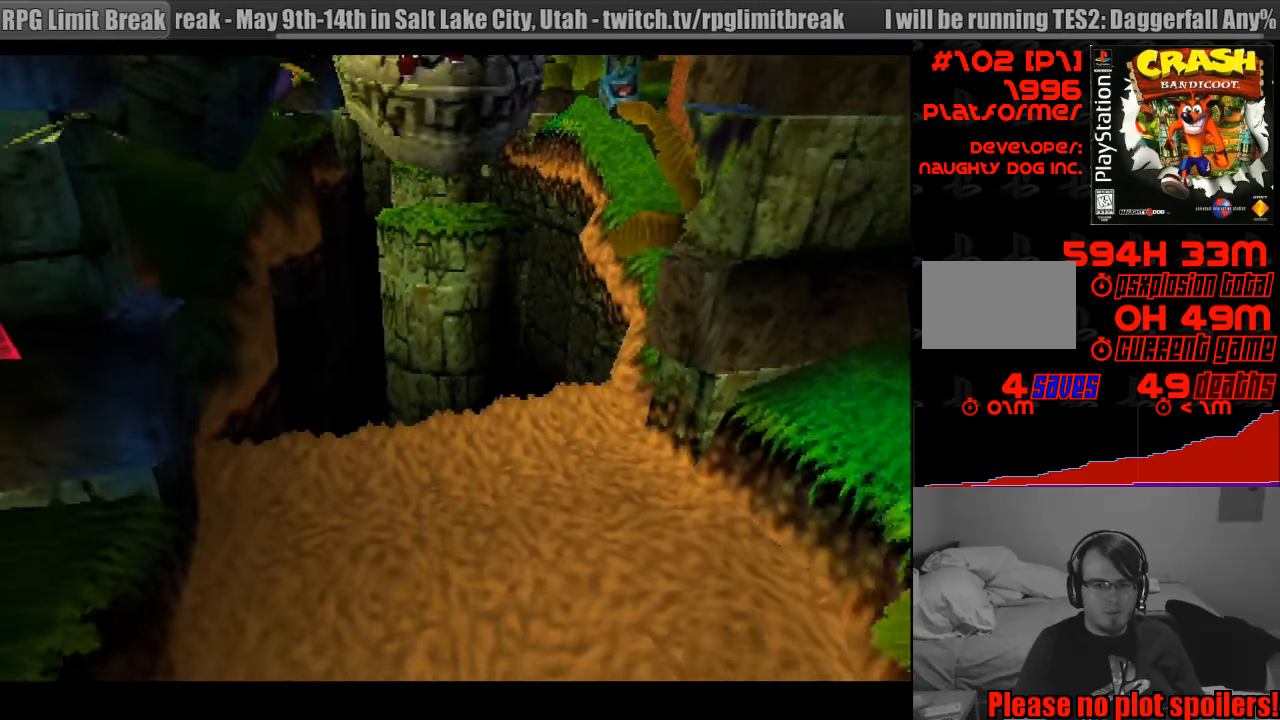
{"buttons": ["DPAD_DOWN"], "events": [[183, "CROSS", "up"]]}
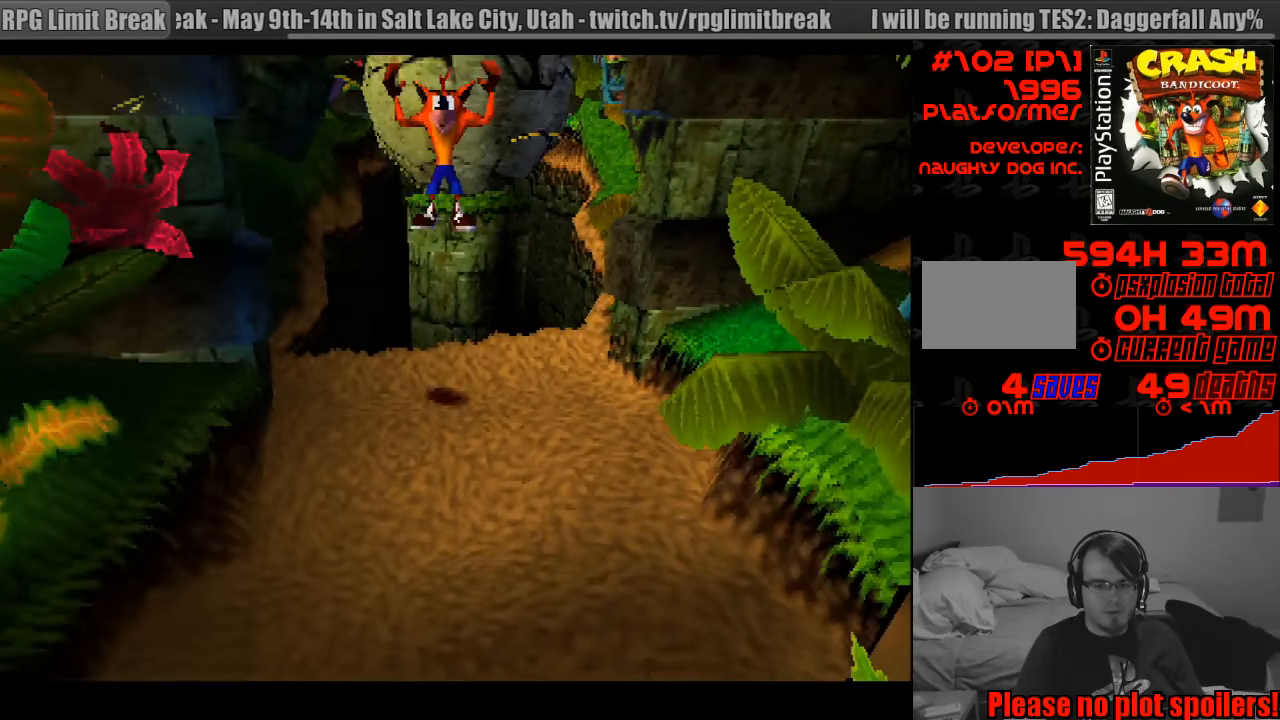
{"buttons": ["DPAD_DOWN"], "events": [[83, "DPAD_LEFT", "down"], [266, "DPAD_LEFT", "up"]]}
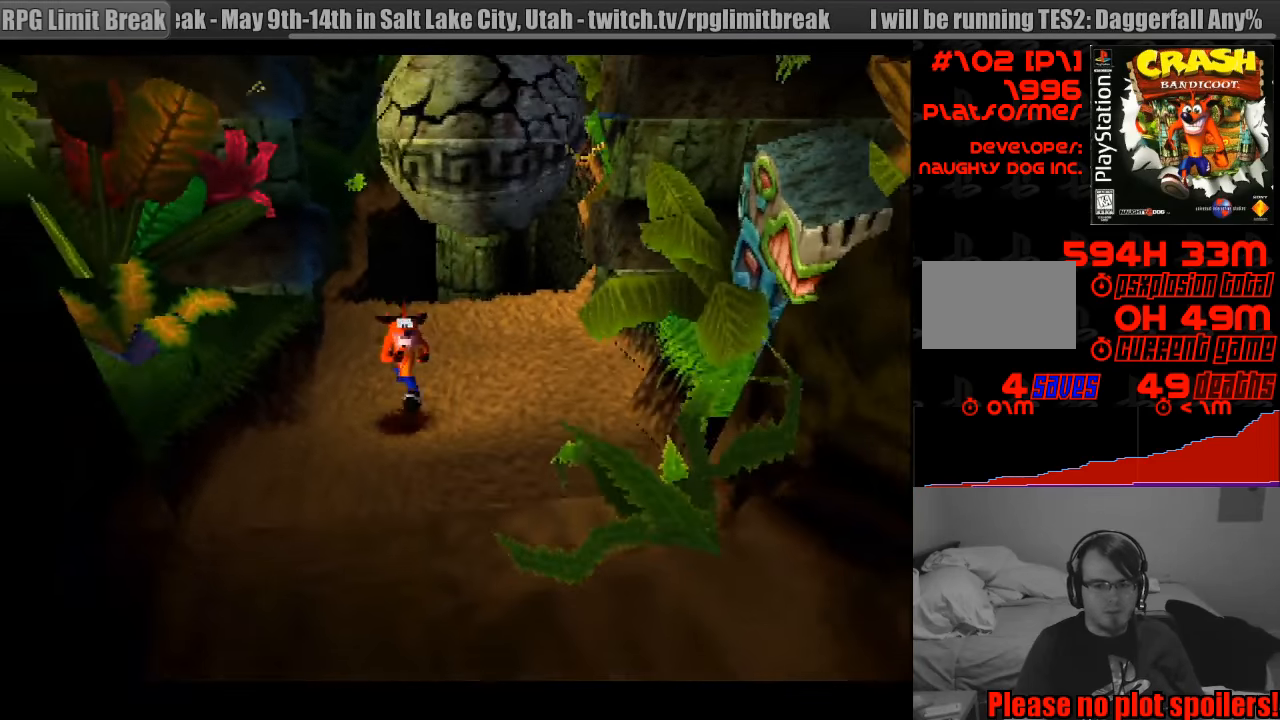
{"buttons": ["DPAD_DOWN"], "events": []}
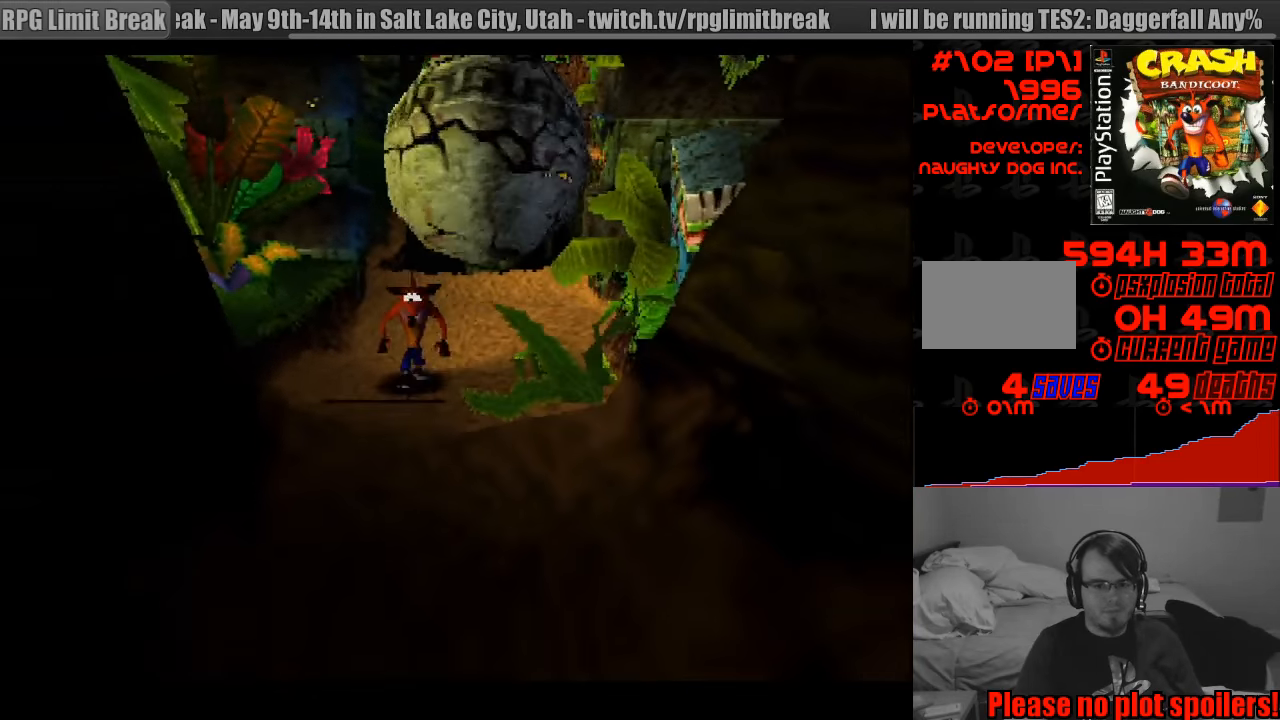
{"buttons": ["DPAD_DOWN"], "events": []}
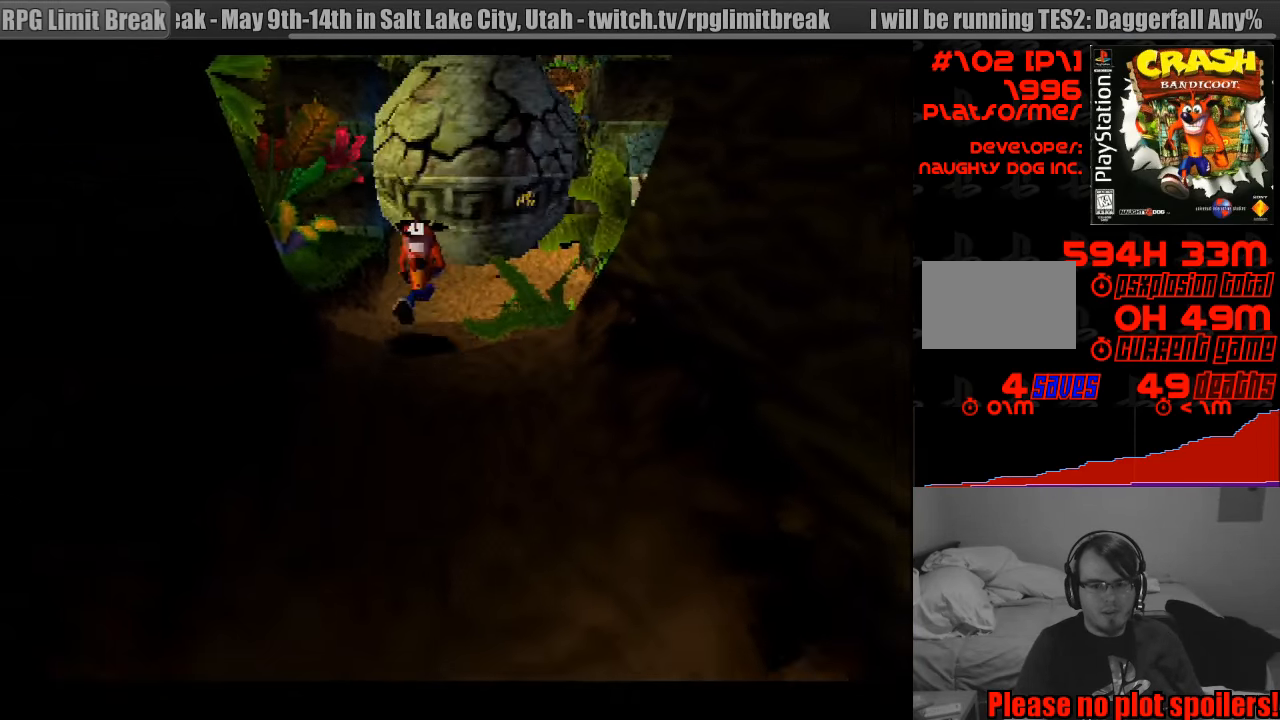
{"buttons": ["CROSS", "DPAD_DOWN"], "events": [[16, "SQUARE", "down"], [283, "SQUARE", "up"], [466, "CROSS", "down"]]}